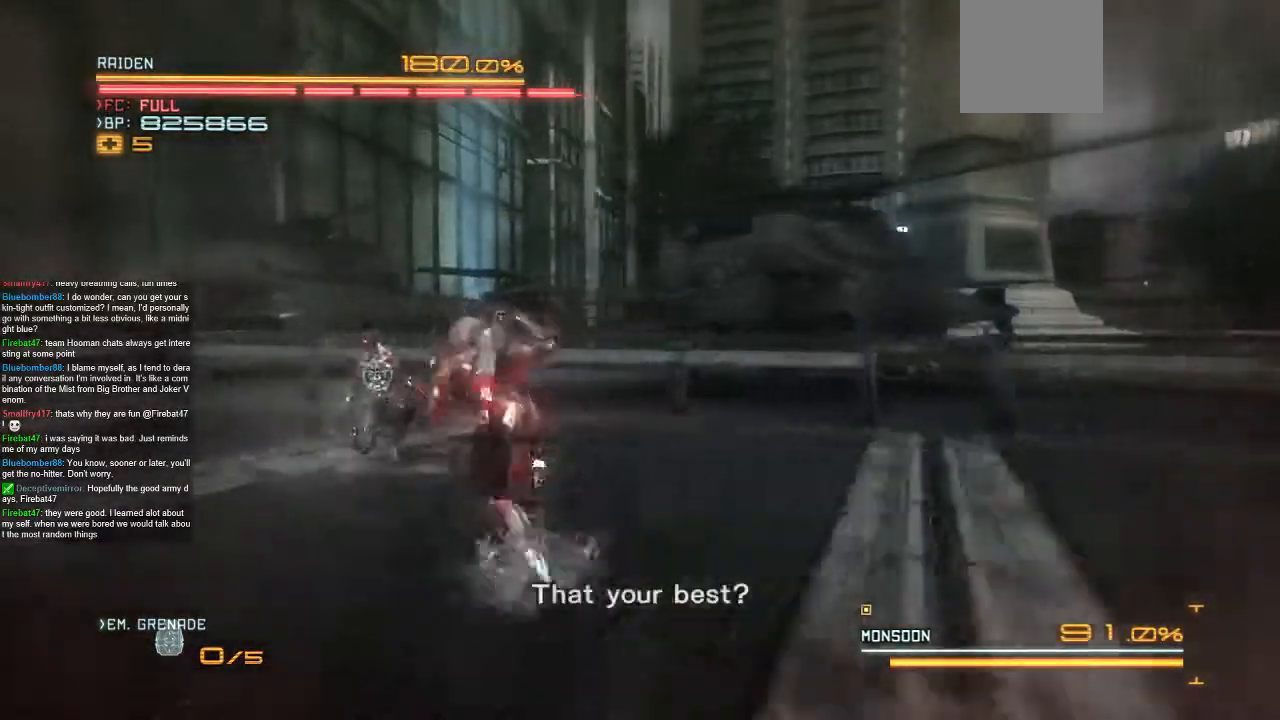
Gameplay with a controller (Xbox layout); each line is a JSON object with the inputs held at the frame after it (dt_ms = milliseconds from this image to that frame). "events" lists button and stick changes between this image and that frame as [ms after this image, input, new state], when the widget could be followed in between. Not read: A L1 L3 R1 R3 SELECT START X.
{"dt_ms": 500, "buttons": [], "left_stick": "up-left", "right_stick": "center", "events": [[233, "R2", "up"]]}
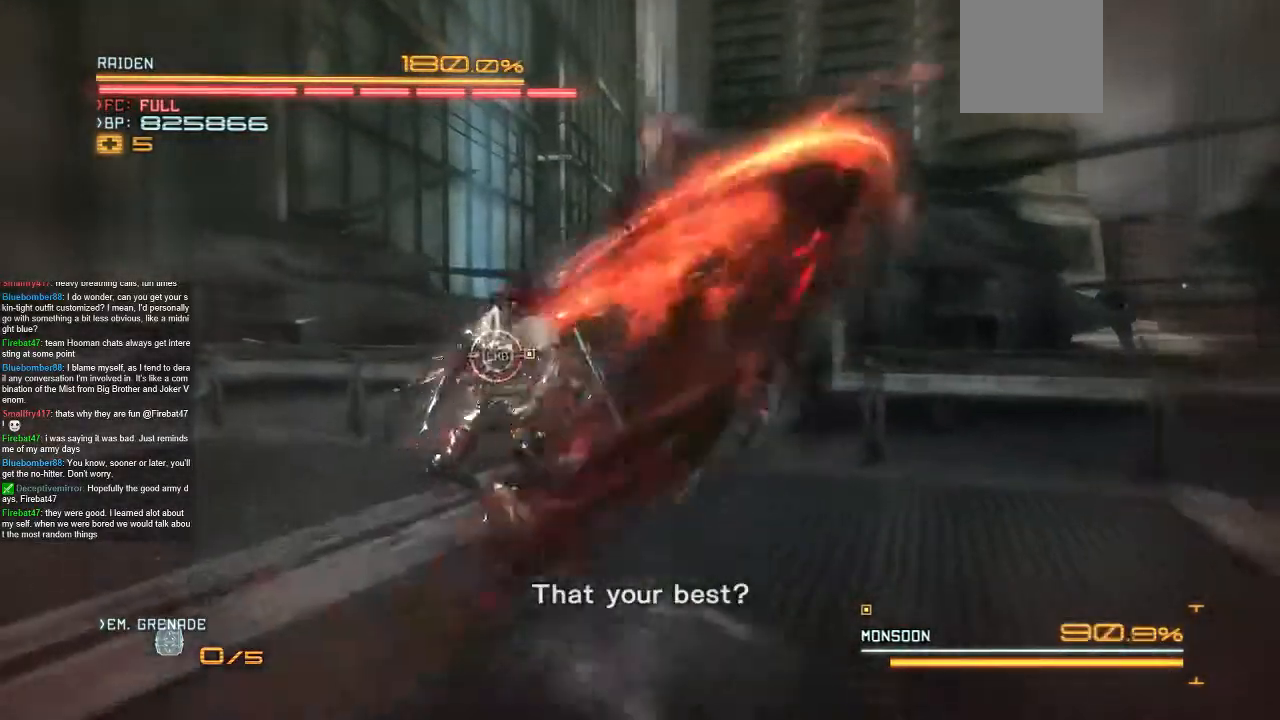
{"dt_ms": 500, "buttons": [], "left_stick": "up", "right_stick": "center", "events": [[67, "left_stick", "center"], [133, "left_stick", "up-left"], [233, "left_stick", "center"], [300, "left_stick", "up"], [400, "left_stick", "center"], [467, "left_stick", "up"]]}
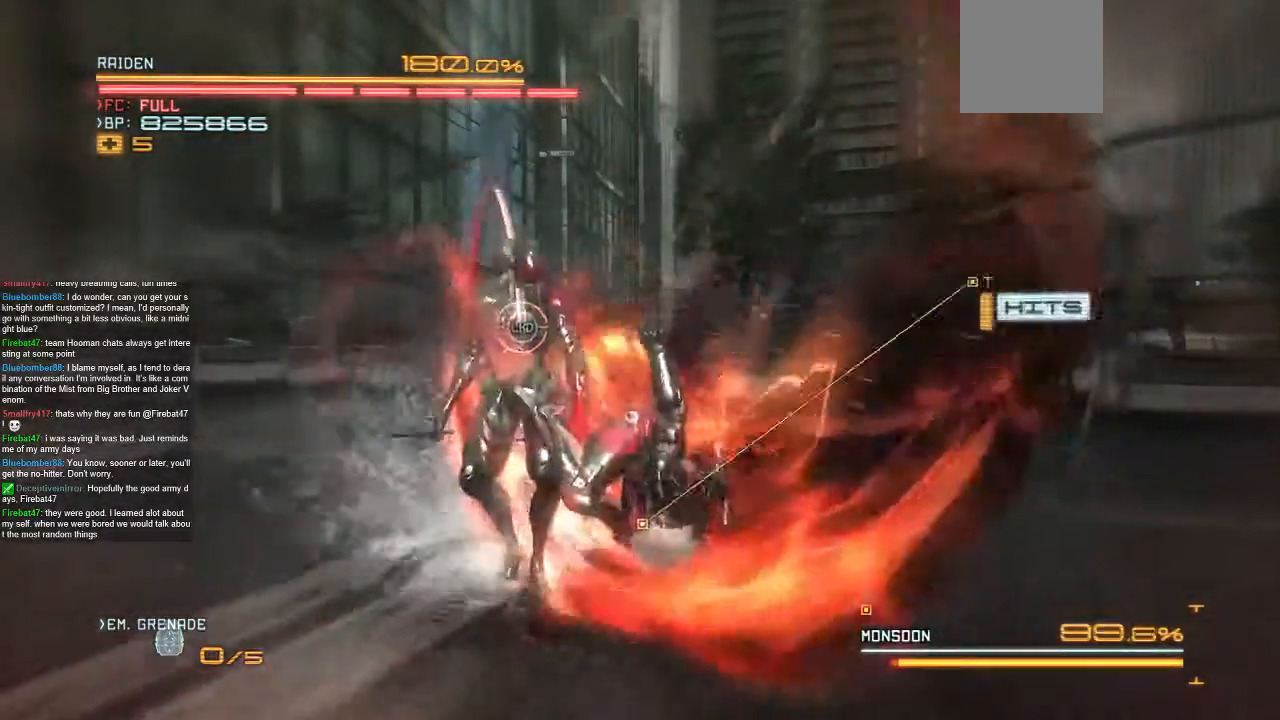
{"dt_ms": 500, "buttons": [], "left_stick": "left", "right_stick": "center", "events": [[167, "left_stick", "up-left"], [267, "left_stick", "left"]]}
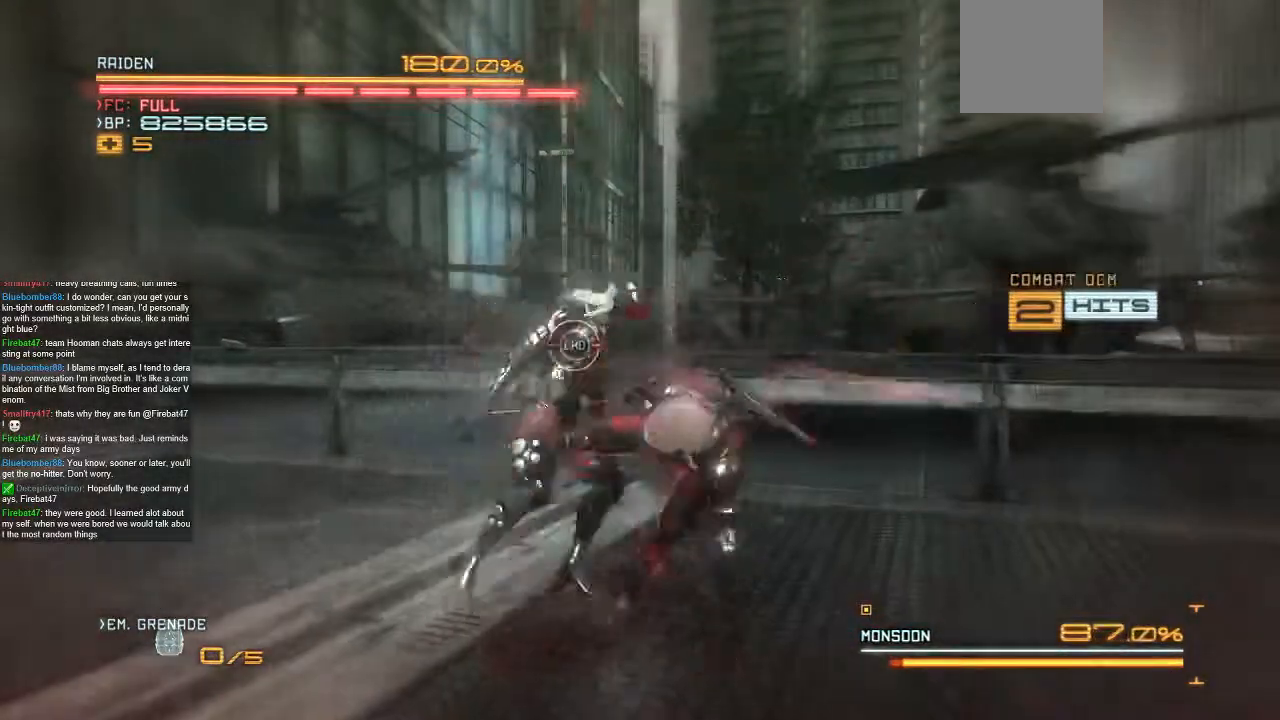
{"dt_ms": 500, "buttons": [], "left_stick": "up-right", "right_stick": "center", "events": [[333, "left_stick", "up-right"]]}
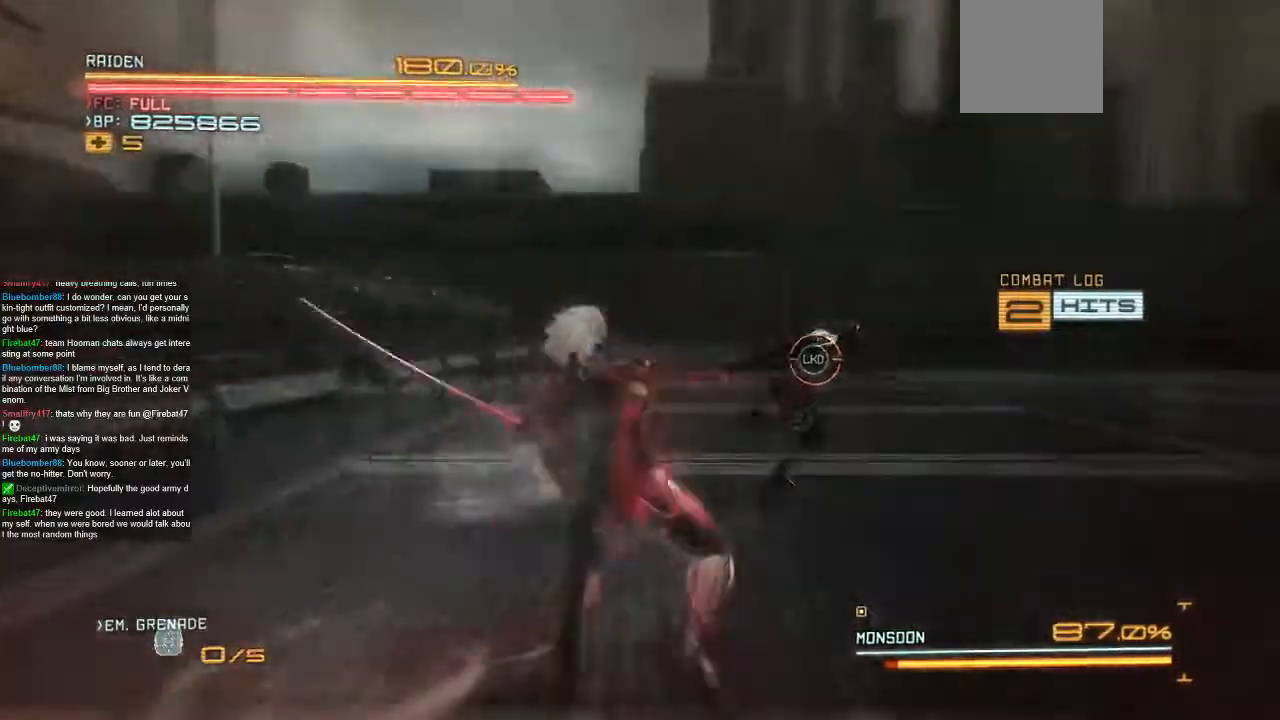
{"dt_ms": 500, "buttons": ["R2"], "left_stick": "right", "right_stick": "center", "events": [[400, "left_stick", "right"], [467, "R2", "down"]]}
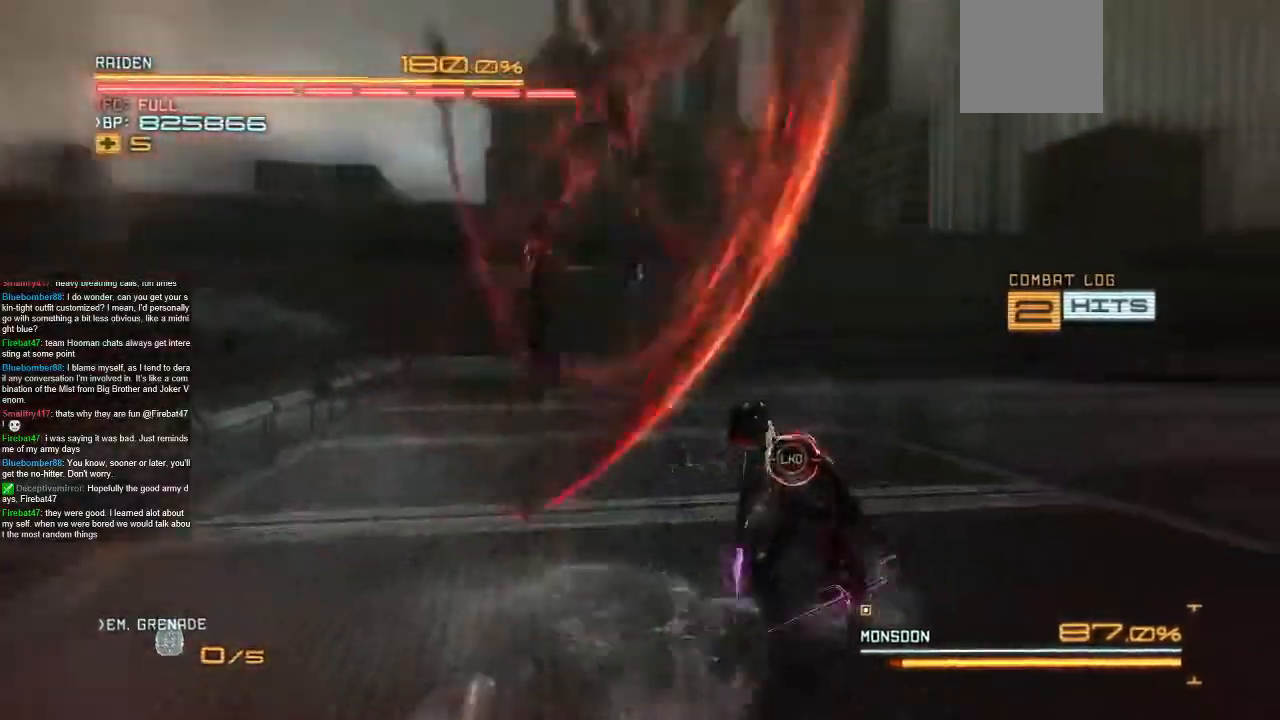
{"dt_ms": 1000, "buttons": [], "left_stick": "right", "right_stick": "center", "events": [[167, "R2", "up"], [167, "left_stick", "center"], [600, "left_stick", "up-right"], [733, "left_stick", "up"], [1000, "left_stick", "right"]]}
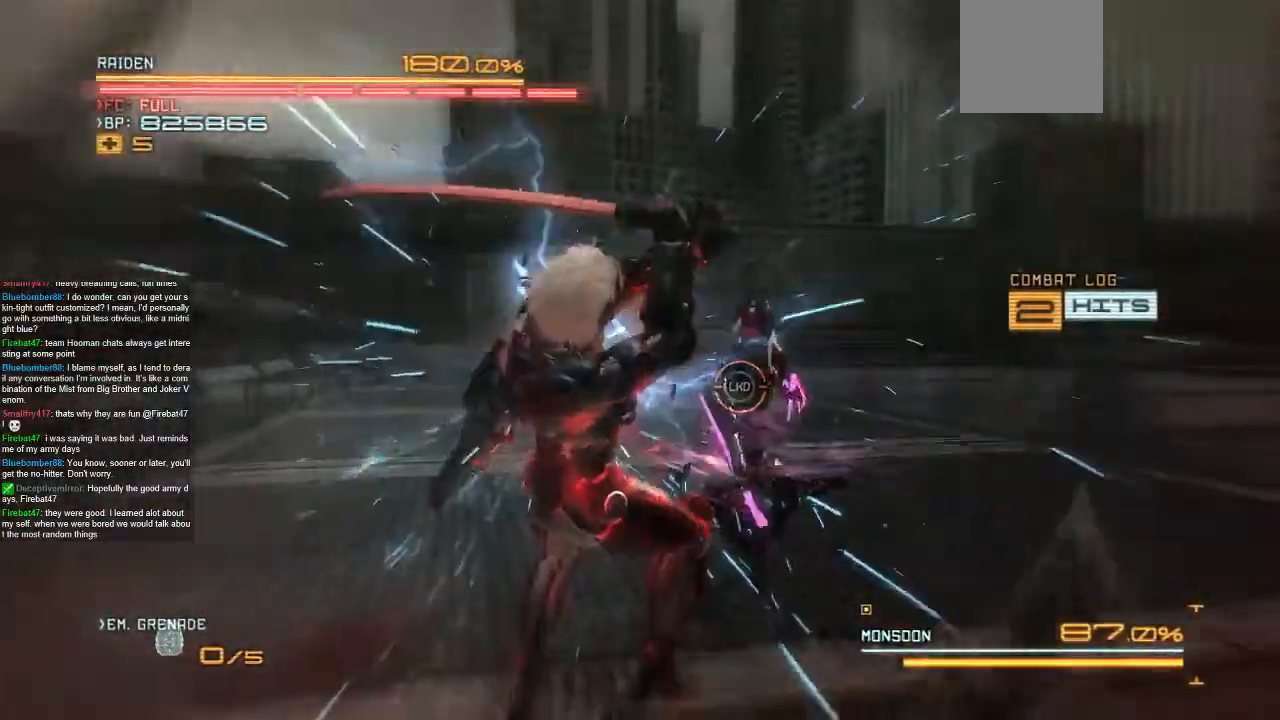
{"dt_ms": 500, "buttons": [], "left_stick": "up", "right_stick": "center", "events": [[67, "left_stick", "center"], [133, "left_stick", "up"], [233, "left_stick", "center"], [333, "left_stick", "up"]]}
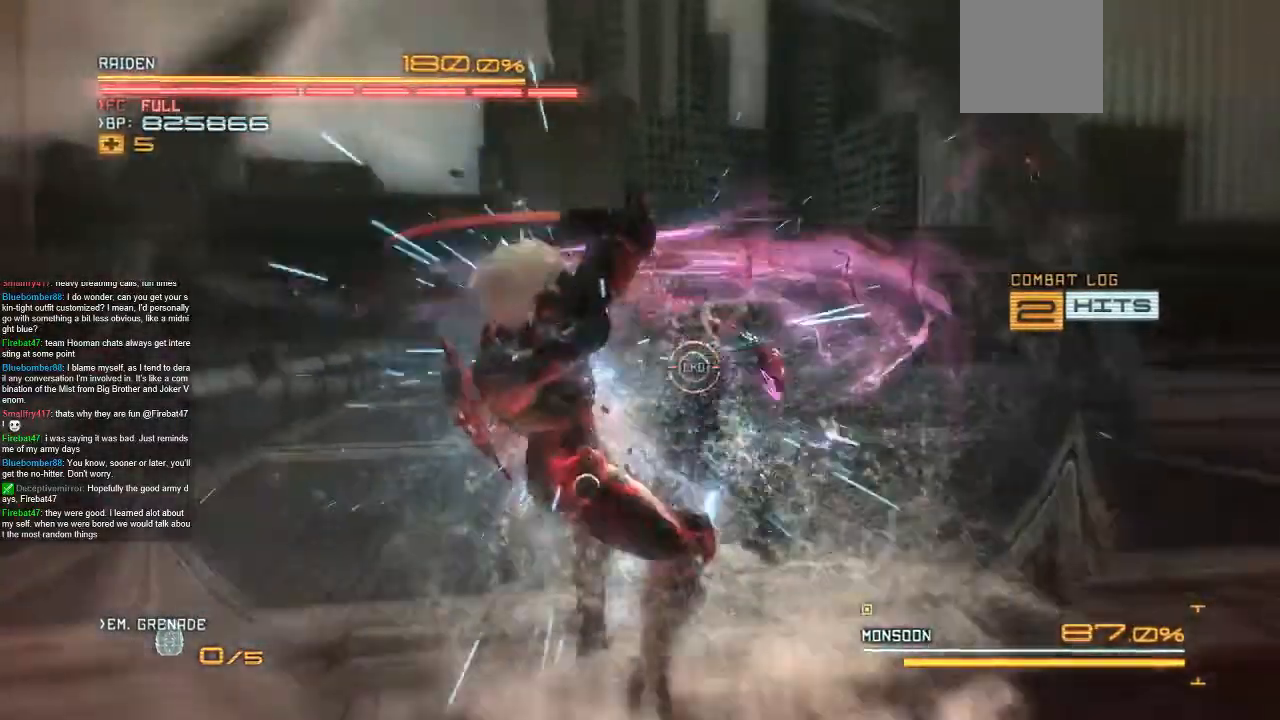
{"dt_ms": 500, "buttons": [], "left_stick": "center", "right_stick": "center", "events": [[233, "left_stick", "center"], [400, "left_stick", "up-right"], [500, "left_stick", "center"]]}
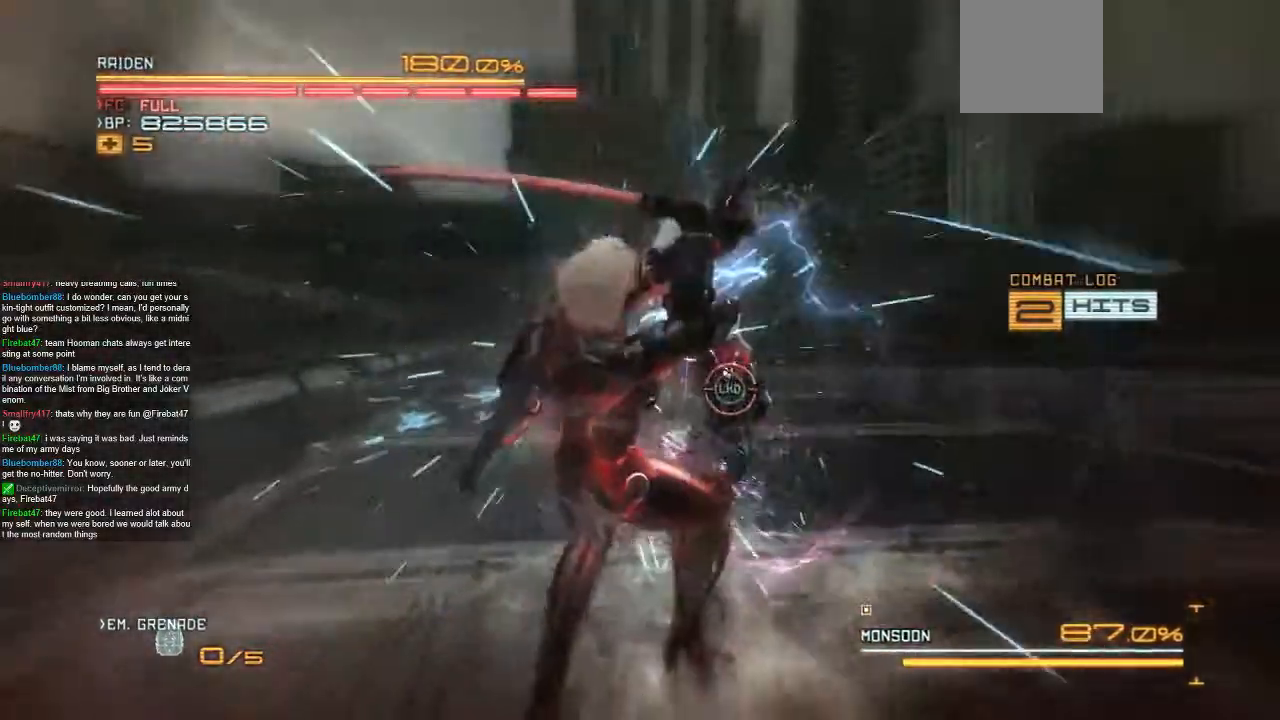
{"dt_ms": 500, "buttons": [], "left_stick": "up", "right_stick": "center", "events": [[100, "left_stick", "up-right"], [200, "left_stick", "center"], [300, "left_stick", "up"], [400, "left_stick", "center"], [500, "left_stick", "up"]]}
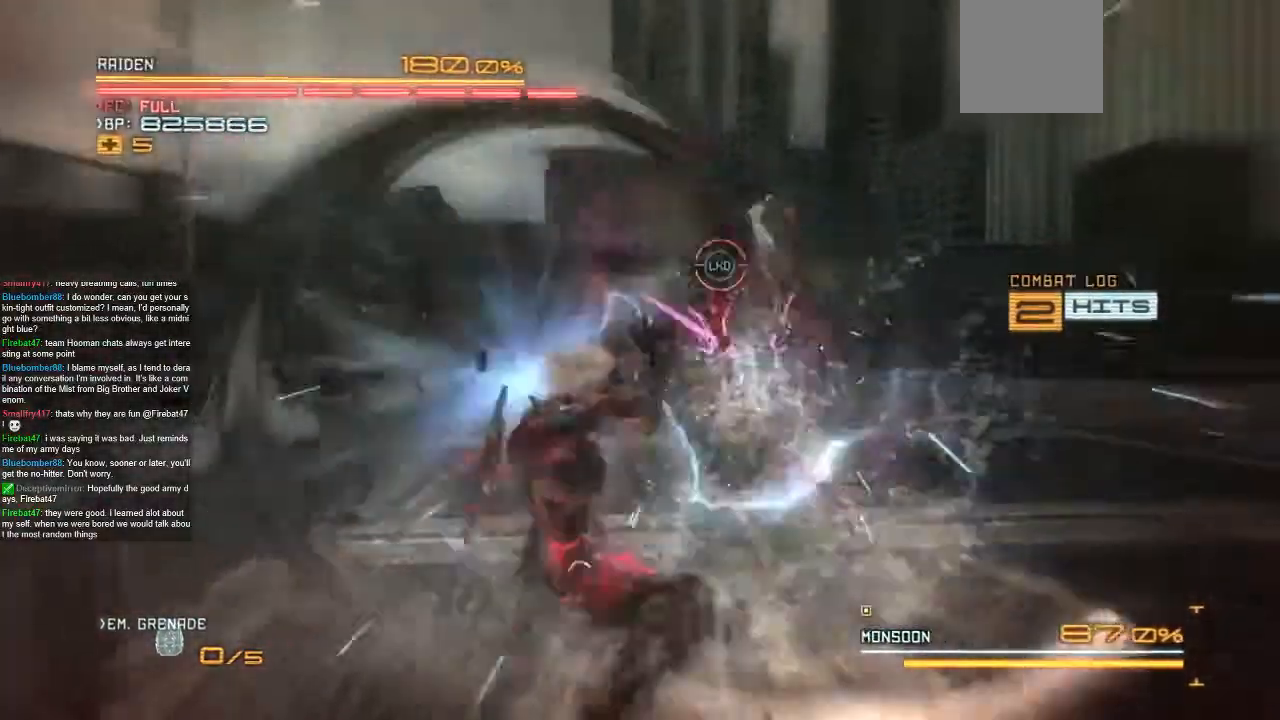
{"dt_ms": 500, "buttons": [], "left_stick": "up-right", "right_stick": "center", "events": [[400, "left_stick", "up-right"]]}
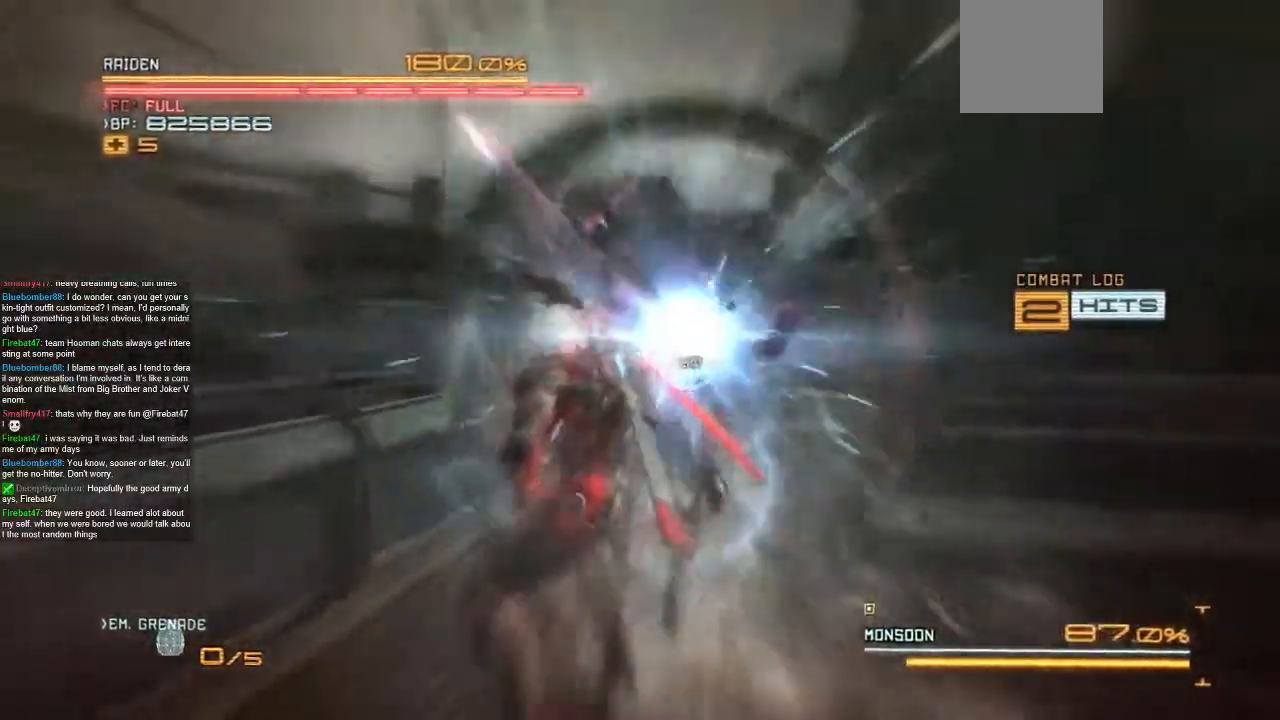
{"dt_ms": 500, "buttons": [], "left_stick": "center", "right_stick": "center", "events": [[33, "left_stick", "center"], [133, "left_stick", "up"], [300, "left_stick", "up-right"], [433, "left_stick", "center"]]}
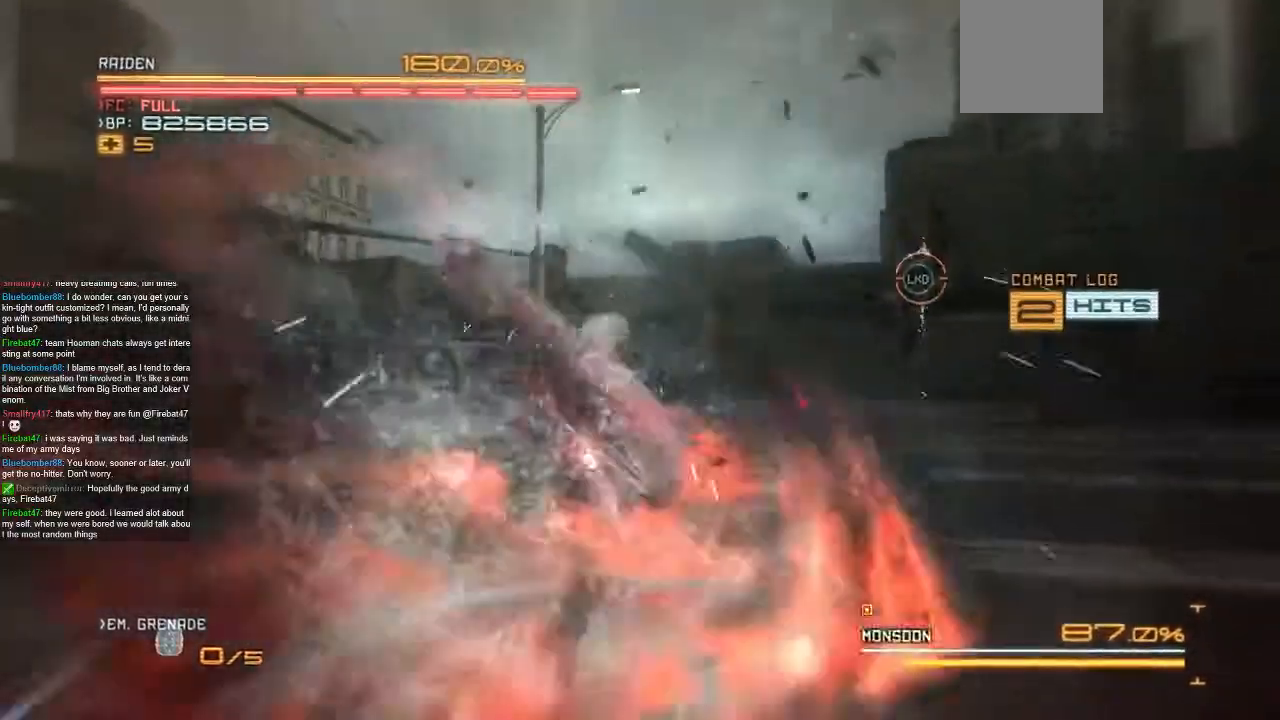
{"dt_ms": 500, "buttons": ["R2"], "left_stick": "right", "right_stick": "center", "events": [[33, "left_stick", "up-right"], [233, "R2", "down"], [367, "left_stick", "right"]]}
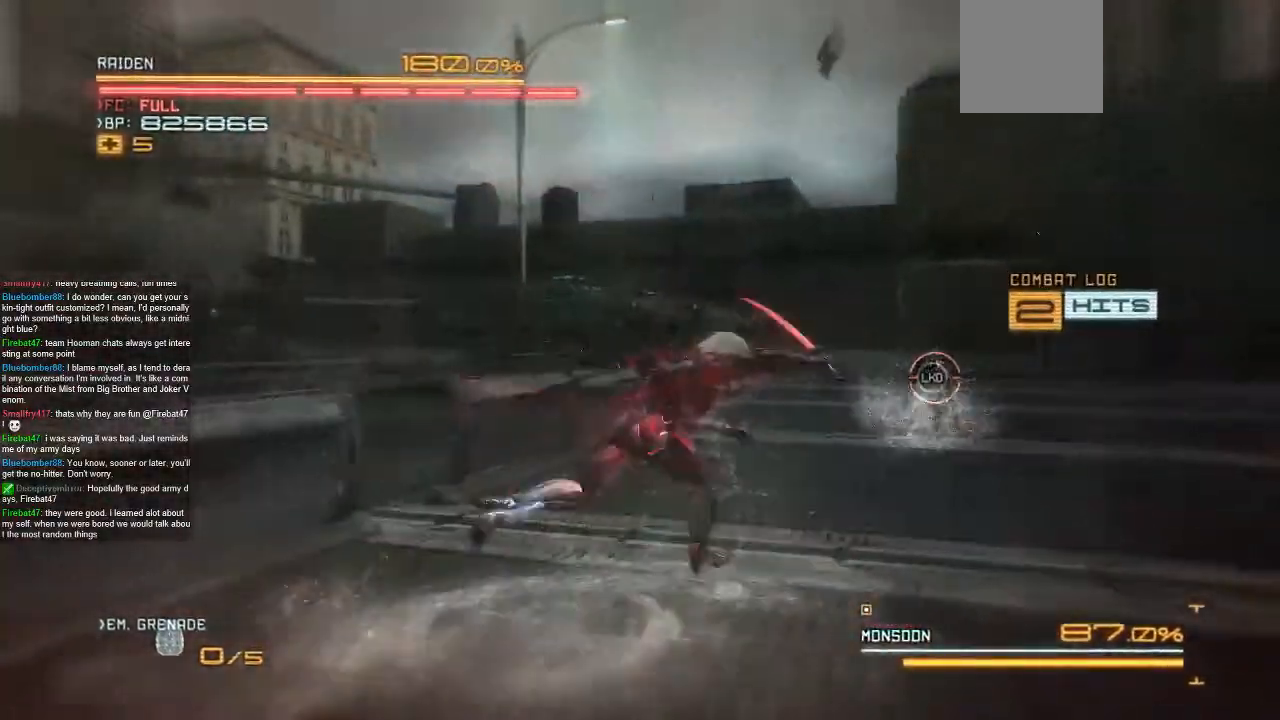
{"dt_ms": 500, "buttons": ["R2"], "left_stick": "up", "right_stick": "center", "events": [[300, "left_stick", "up-right"], [400, "left_stick", "up"]]}
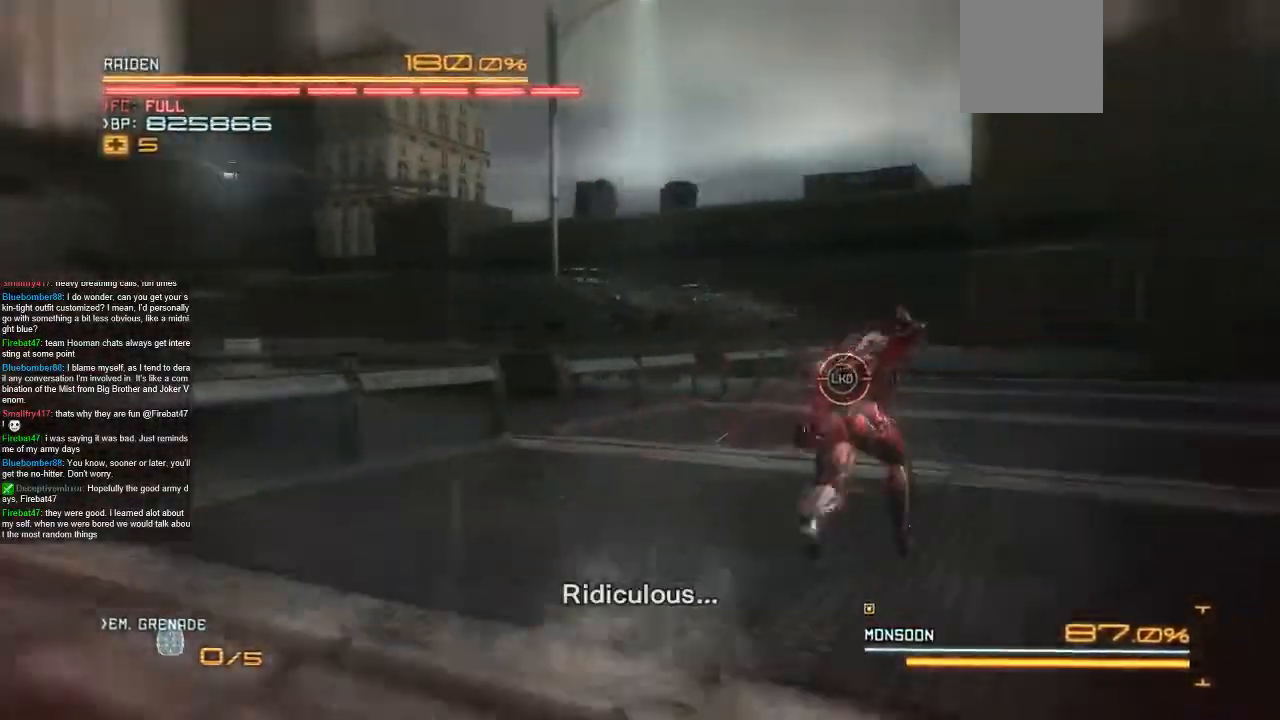
{"dt_ms": 500, "buttons": [], "left_stick": "up", "right_stick": "center", "events": [[200, "R2", "up"], [333, "left_stick", "center"], [400, "left_stick", "up"]]}
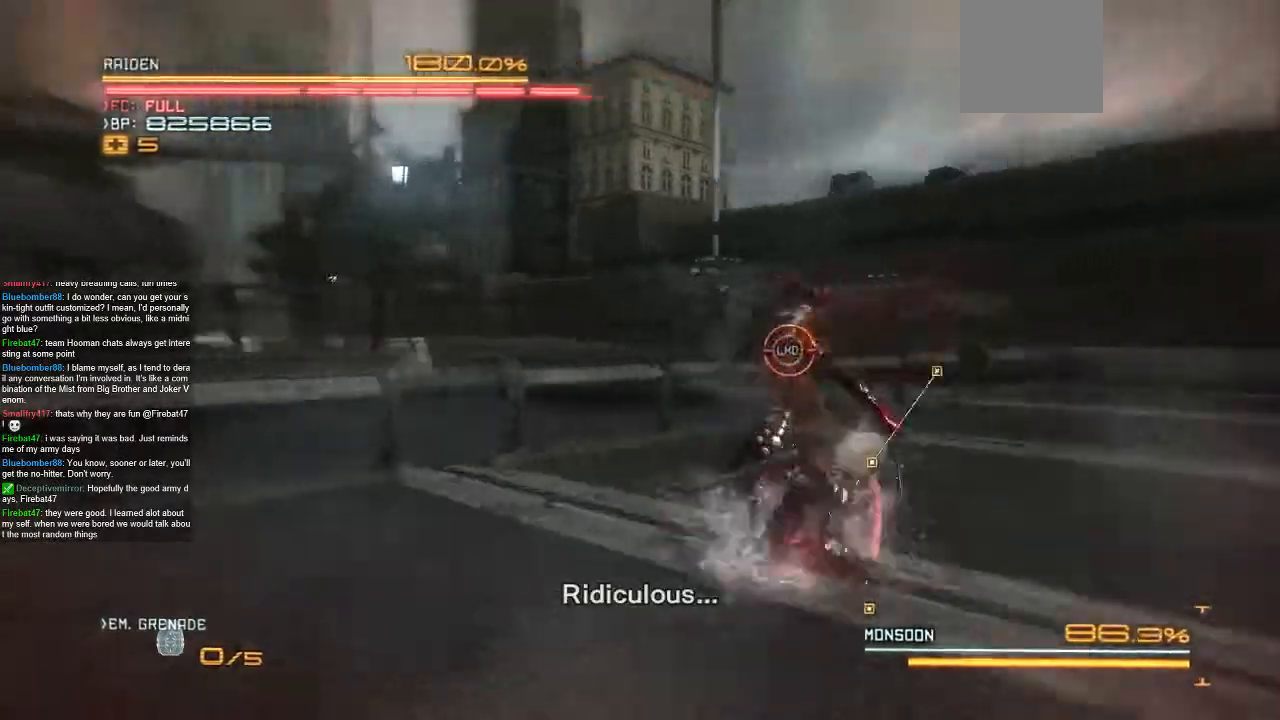
{"dt_ms": 500, "buttons": [], "left_stick": "left", "right_stick": "center", "events": [[33, "left_stick", "center"], [200, "left_stick", "up-right"], [267, "left_stick", "center"], [333, "left_stick", "up"], [400, "left_stick", "left"]]}
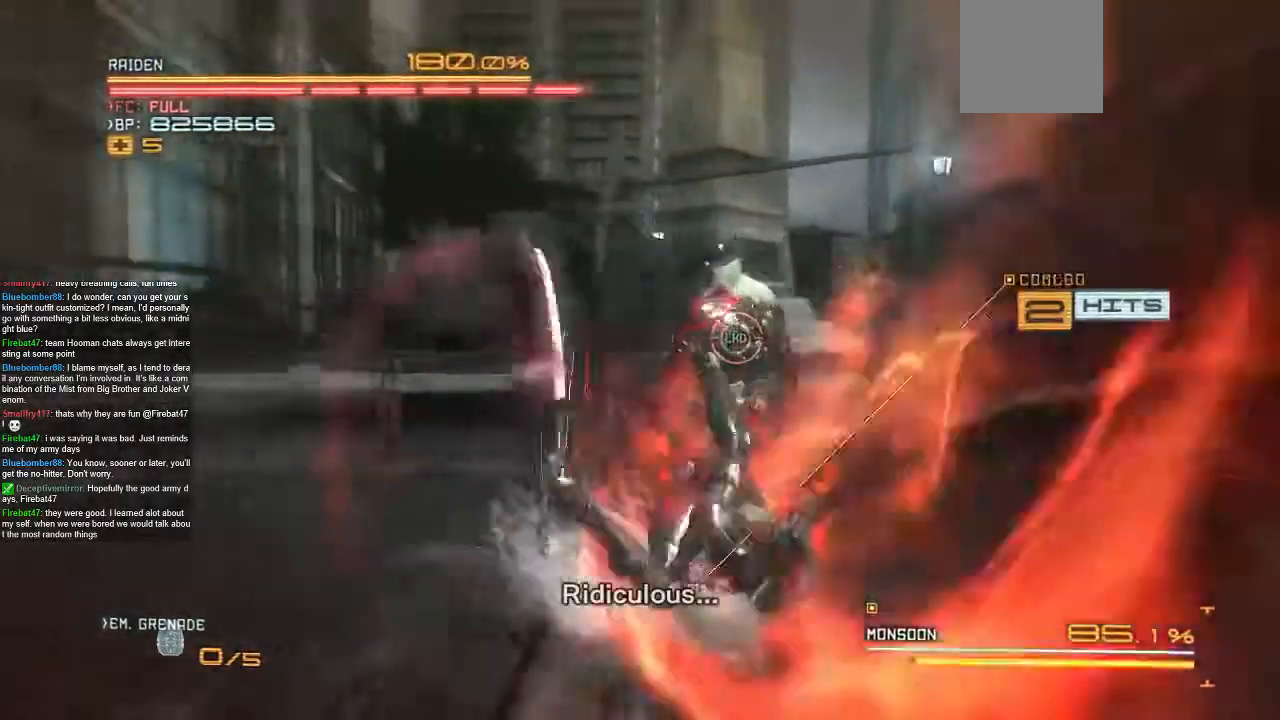
{"dt_ms": 500, "buttons": [], "left_stick": "center", "right_stick": "center", "events": [[233, "left_stick", "up-left"], [333, "left_stick", "center"], [400, "left_stick", "up-left"], [500, "left_stick", "center"]]}
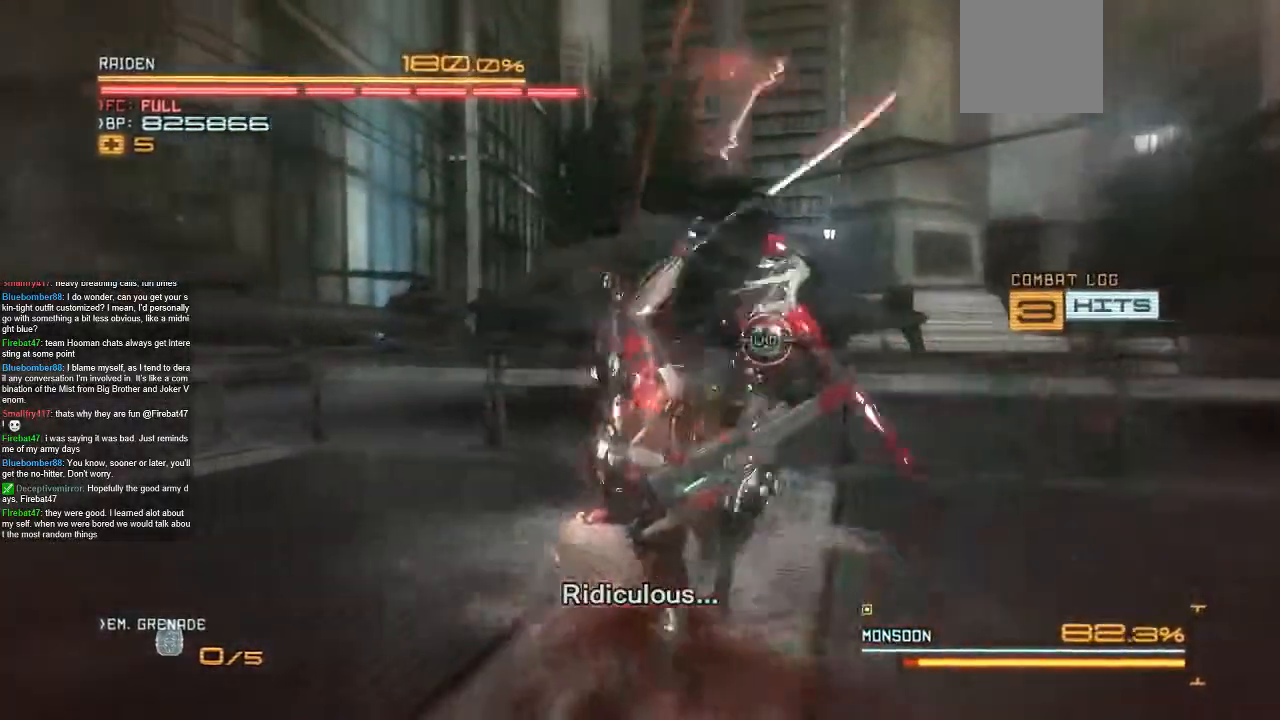
{"dt_ms": 500, "buttons": [], "left_stick": "down-right", "right_stick": "center", "events": [[133, "left_stick", "right"], [367, "left_stick", "down-right"]]}
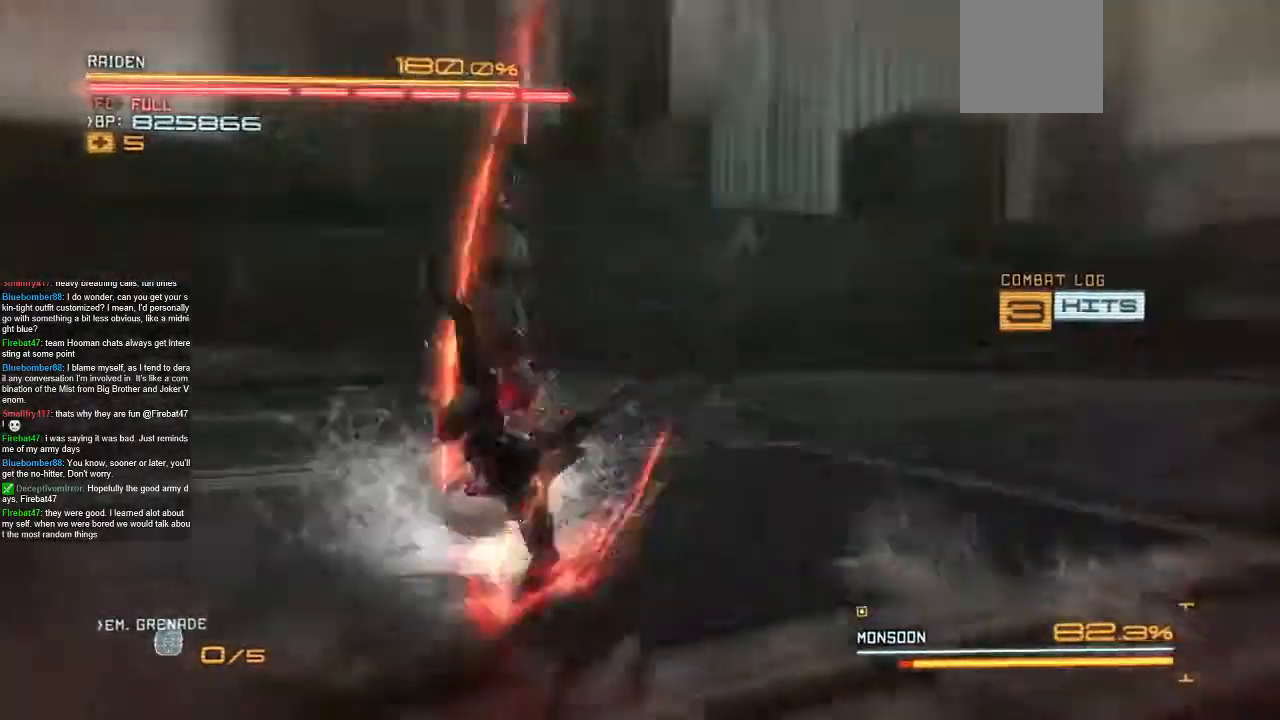
{"dt_ms": 500, "buttons": ["R2"], "left_stick": "up", "right_stick": "center", "events": [[300, "R2", "down"], [300, "left_stick", "right"], [500, "left_stick", "up"]]}
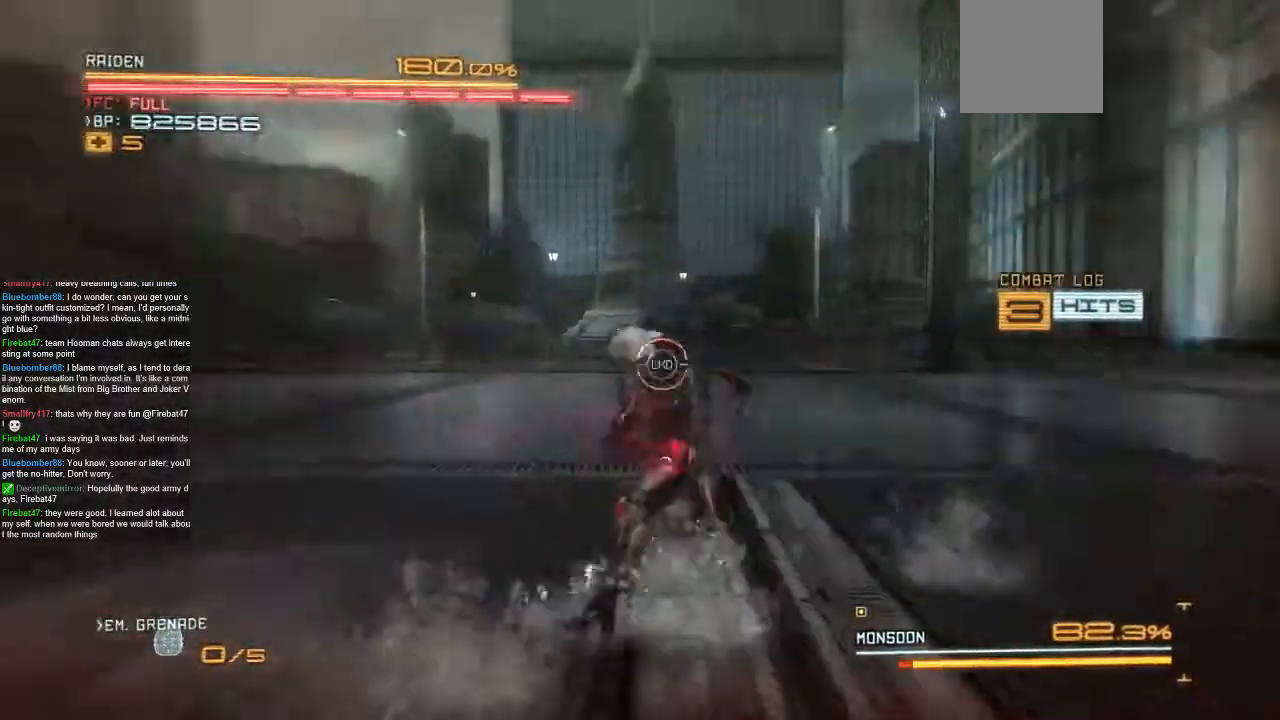
{"dt_ms": 500, "buttons": [], "left_stick": "center", "right_stick": "center"}
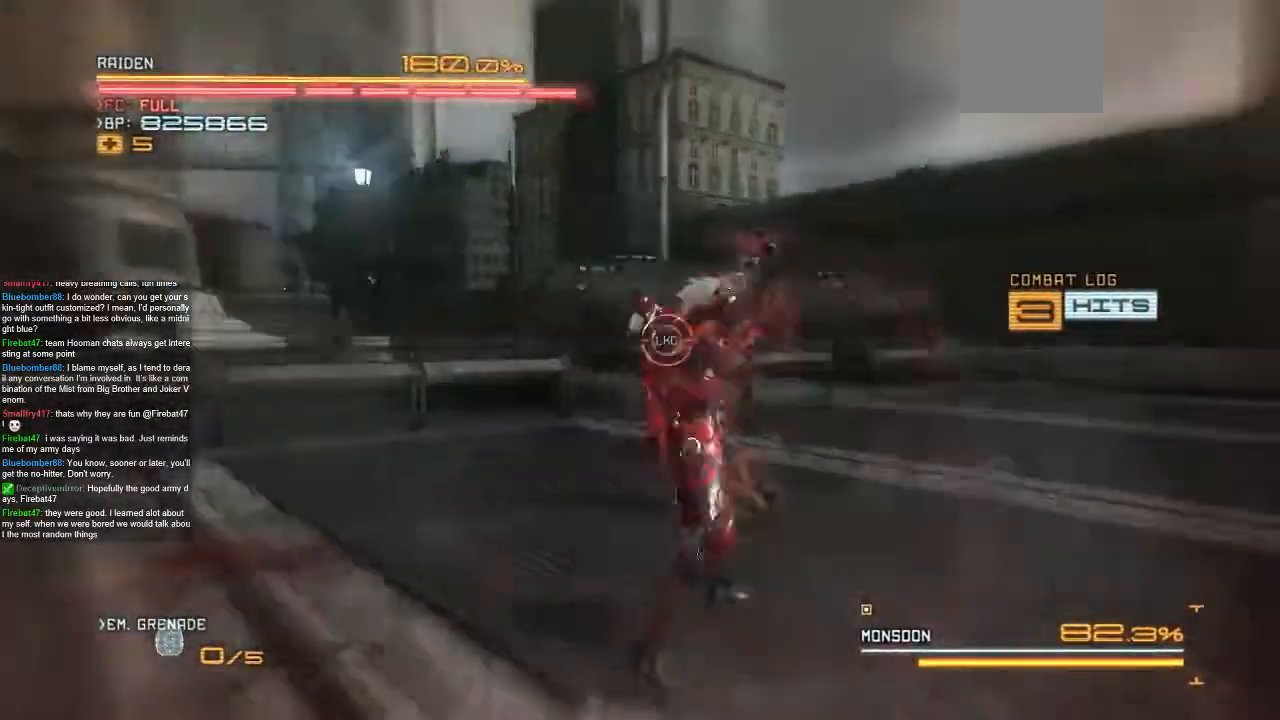
{"dt_ms": 1000, "buttons": [], "left_stick": "up", "right_stick": "center", "events": [[33, "left_stick", "up"], [167, "left_stick", "center"], [233, "left_stick", "up"], [533, "left_stick", "center"], [600, "left_stick", "up-right"], [933, "left_stick", "up"]]}
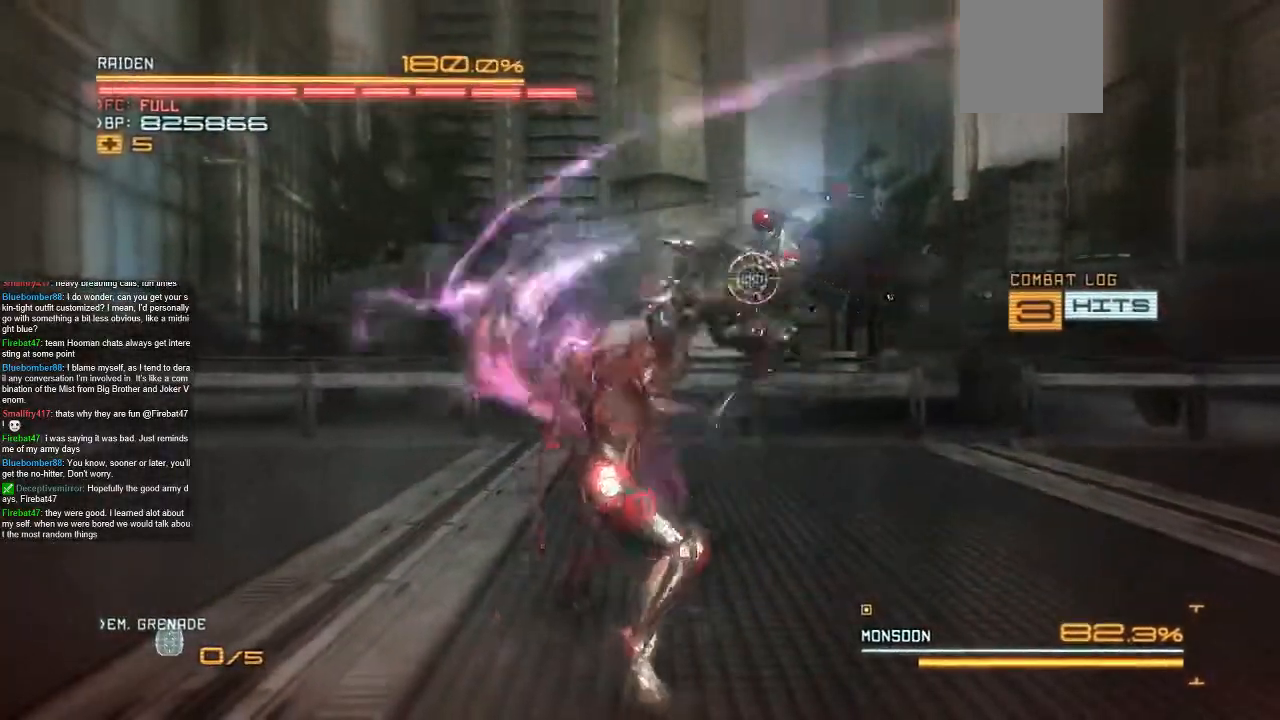
{"dt_ms": 500, "buttons": [], "left_stick": "up-right", "right_stick": "center", "events": [[400, "left_stick", "center"], [467, "left_stick", "up-right"]]}
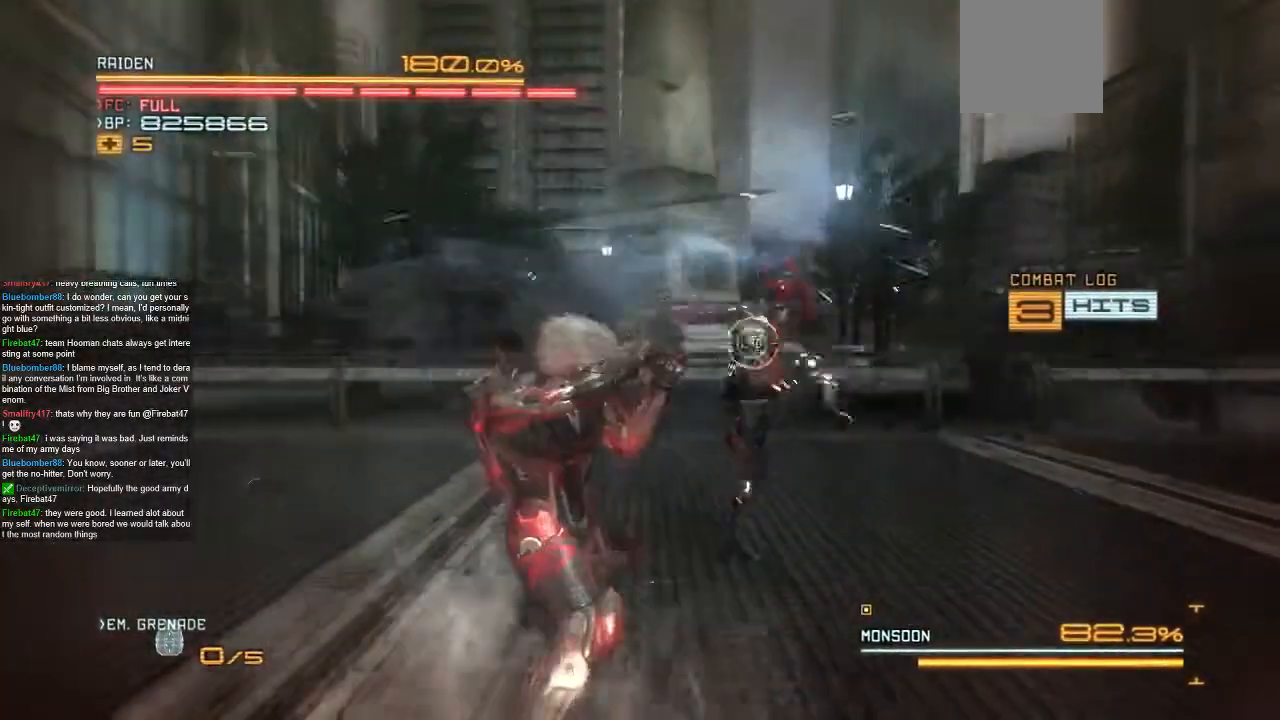
{"dt_ms": 500, "buttons": [], "left_stick": "up-right", "right_stick": "center", "events": []}
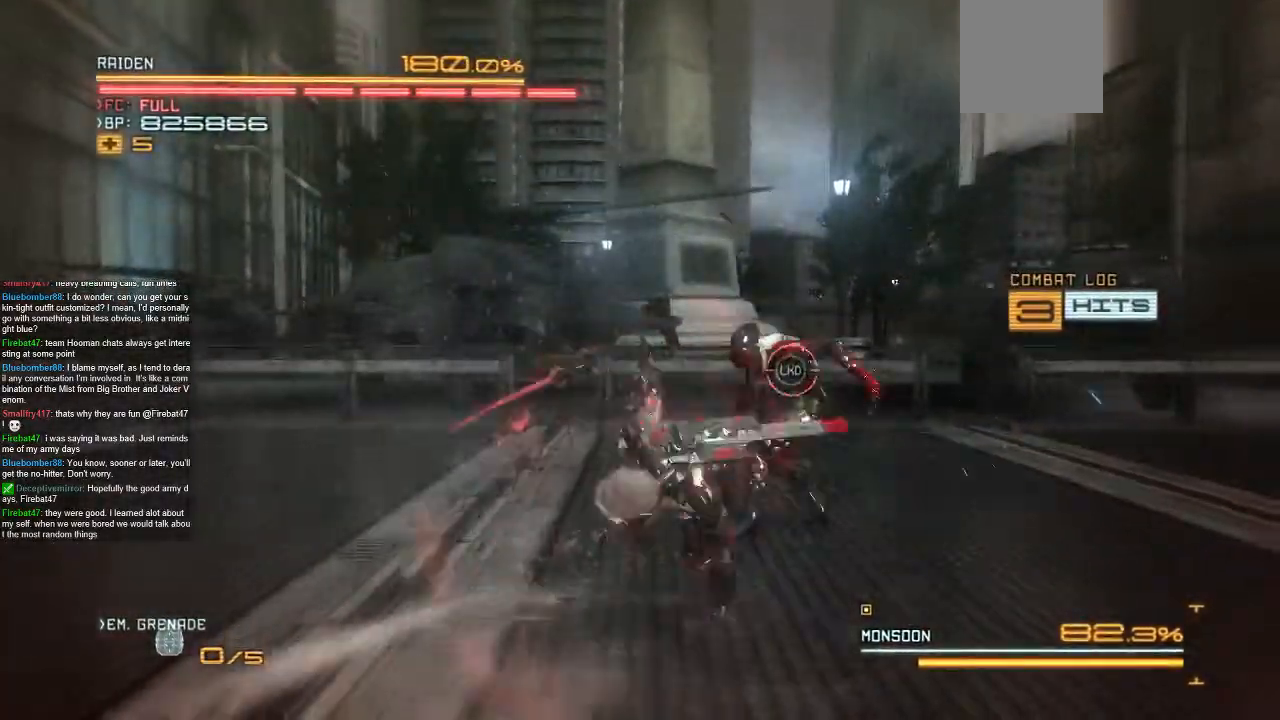
{"dt_ms": 500, "buttons": [], "left_stick": "center", "right_stick": "center", "events": [[233, "left_stick", "center"], [333, "left_stick", "up-right"], [433, "left_stick", "center"]]}
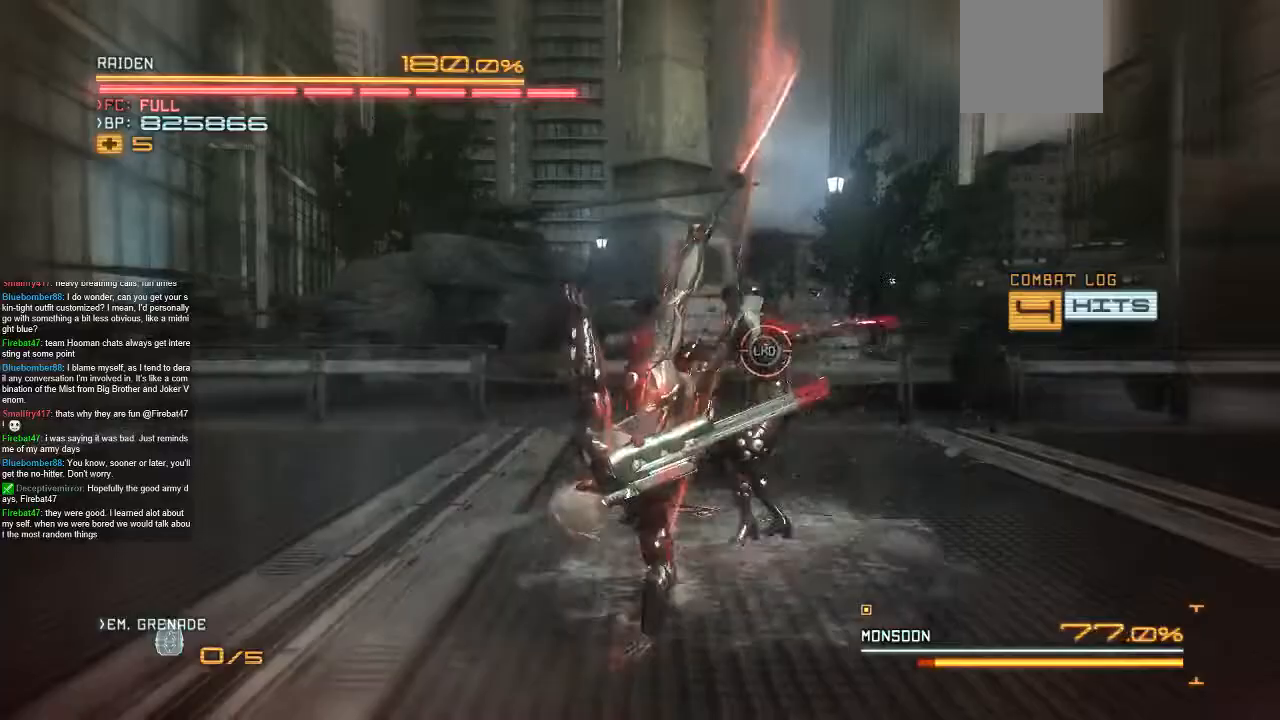
{"dt_ms": 500, "buttons": [], "left_stick": "up", "right_stick": "center", "events": [[67, "left_stick", "up"], [167, "left_stick", "center"], [233, "left_stick", "up"]]}
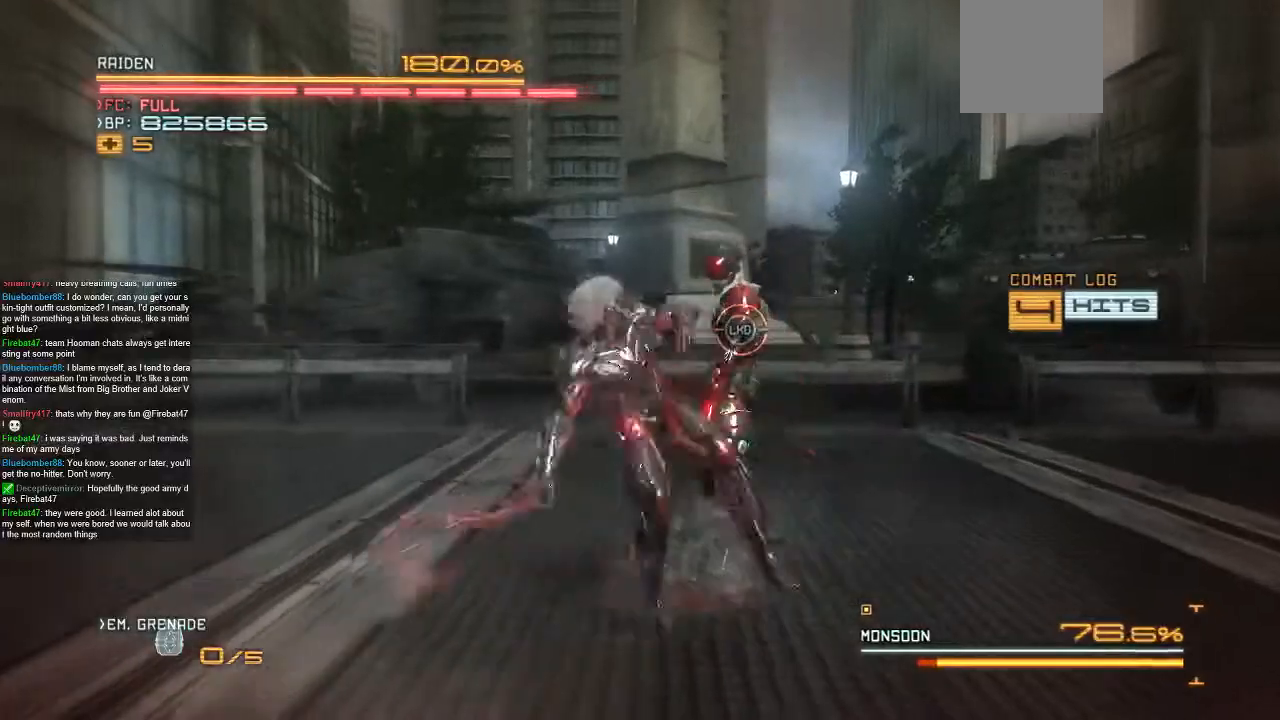
{"dt_ms": 500, "buttons": [], "left_stick": "up", "right_stick": "center", "events": [[133, "left_stick", "center"], [267, "left_stick", "up"]]}
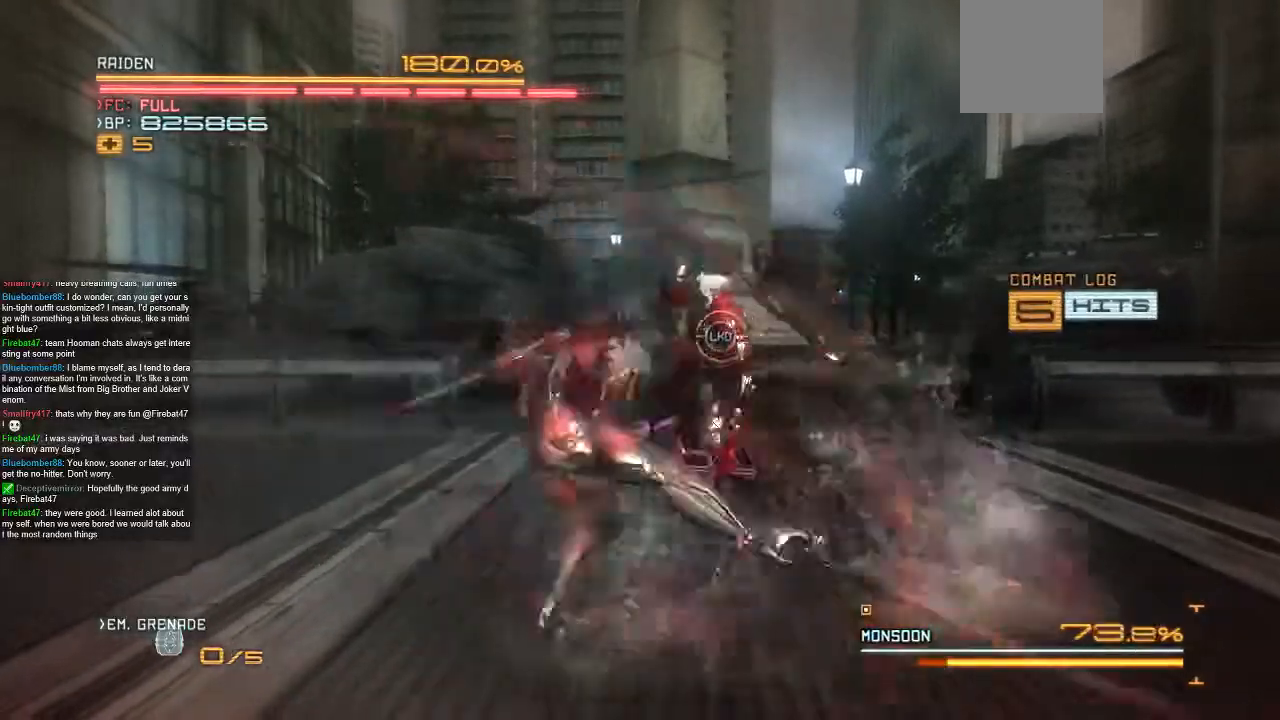
{"dt_ms": 500, "buttons": [], "left_stick": "up", "right_stick": "center", "events": []}
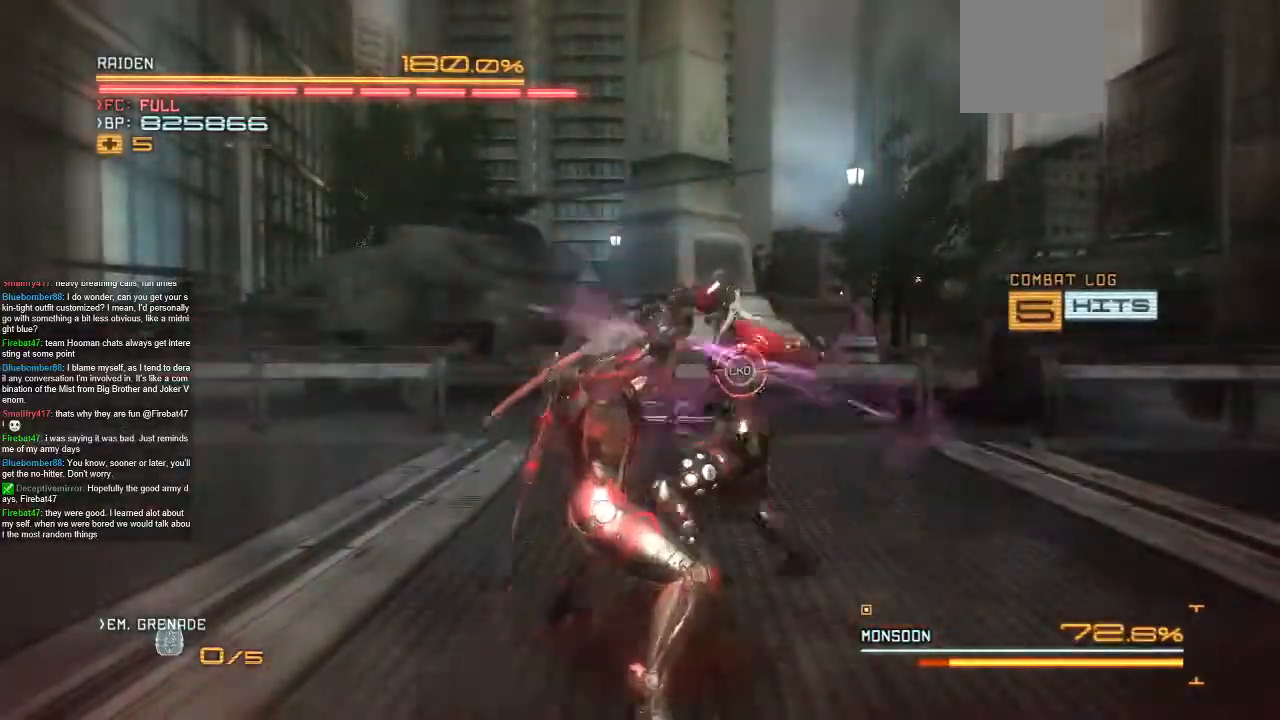
{"dt_ms": 500, "buttons": [], "left_stick": "center", "right_stick": "center"}
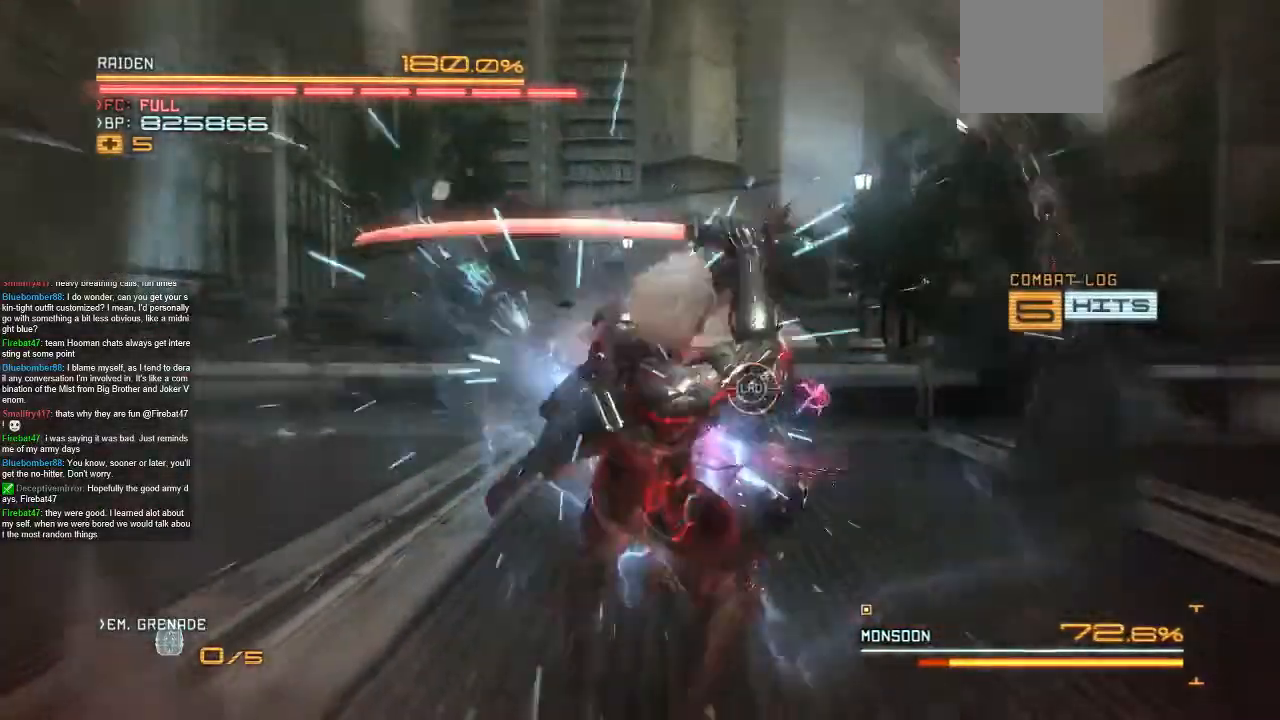
{"dt_ms": 500, "buttons": [], "left_stick": "center", "right_stick": "center", "events": [[100, "left_stick", "up-right"], [200, "left_stick", "center"], [300, "left_stick", "up-right"], [467, "left_stick", "center"]]}
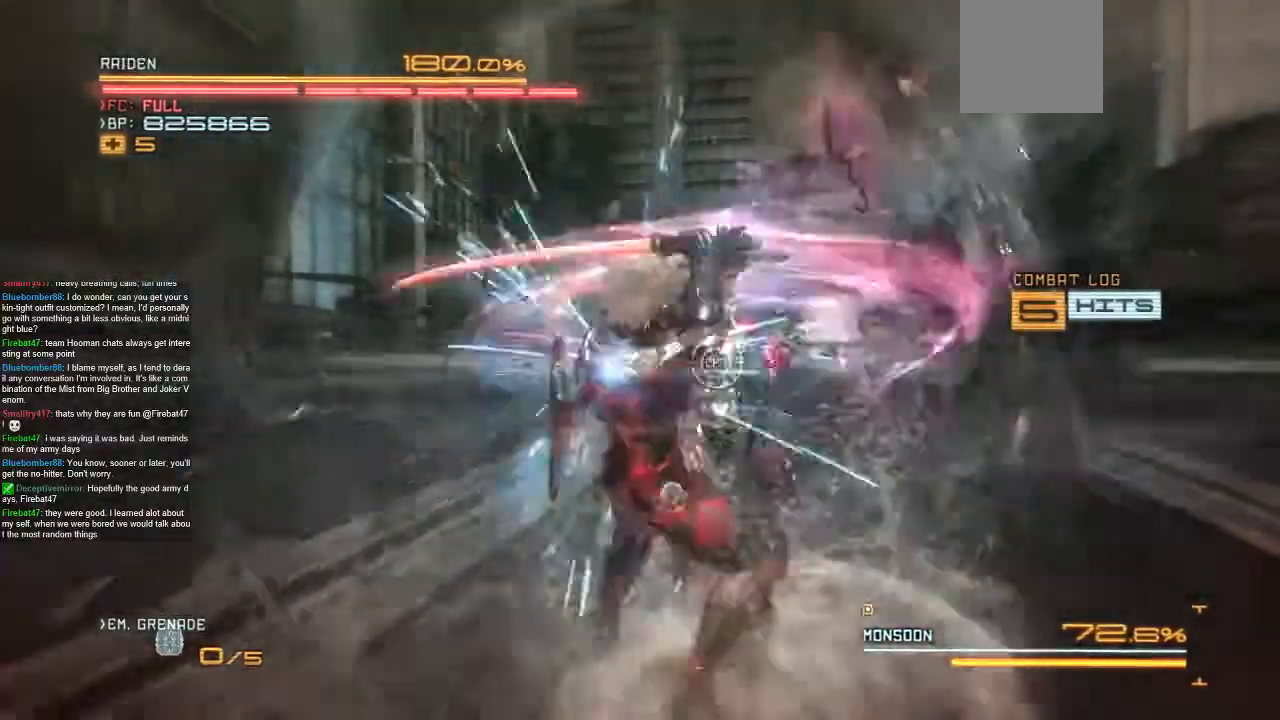
{"dt_ms": 500, "buttons": [], "left_stick": "up-right", "right_stick": "center", "events": [[67, "left_stick", "up"], [167, "left_stick", "center"], [233, "left_stick", "up"], [367, "left_stick", "center"], [467, "left_stick", "up-right"]]}
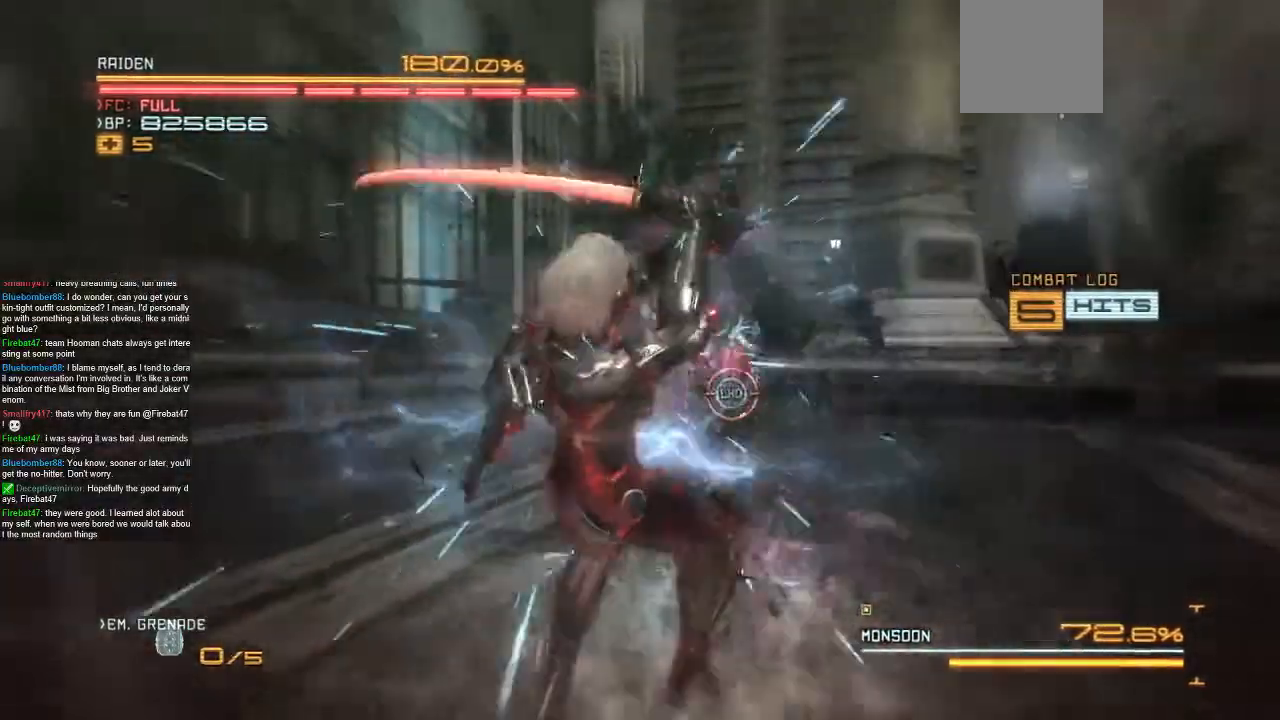
{"dt_ms": 500, "buttons": [], "left_stick": "up-right", "right_stick": "center"}